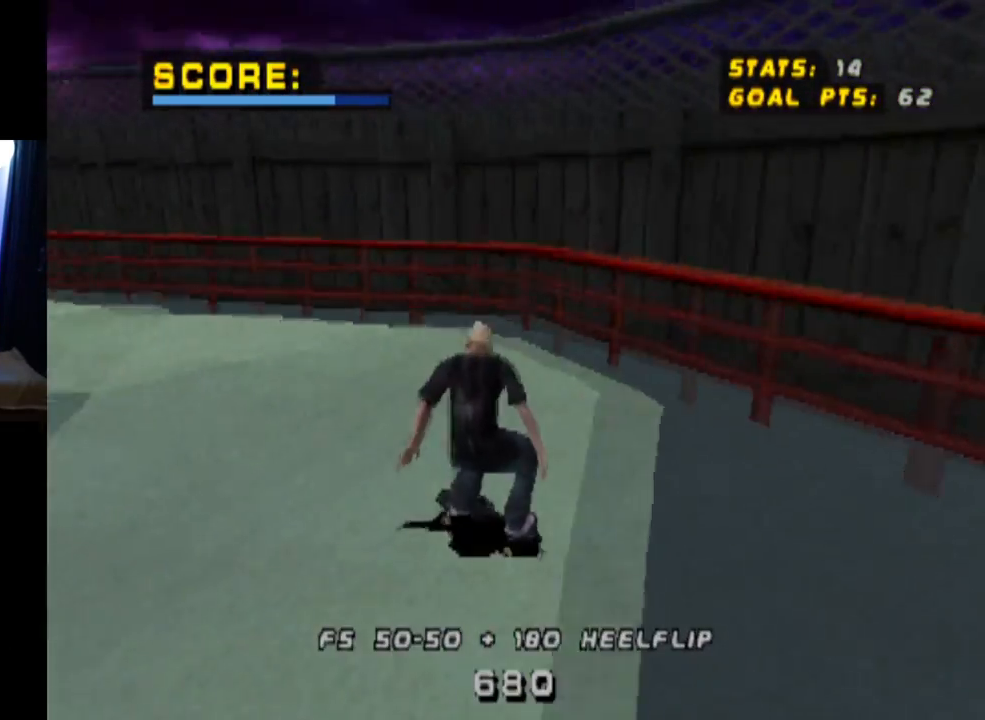
Gameplay with a controller (PlayStation layout); each line is a JSON object with the inputs held at the frame after it. "events" lists button and stick changes between this image and that frame as [ms after this image, input, new state], when the widget could be followed in between. Not read: R1.
{"buttons": ["CROSS"], "left_stick": "center", "right_stick": "center", "events": [[133, "DPAD_LEFT", "down"], [267, "DPAD_LEFT", "up"]]}
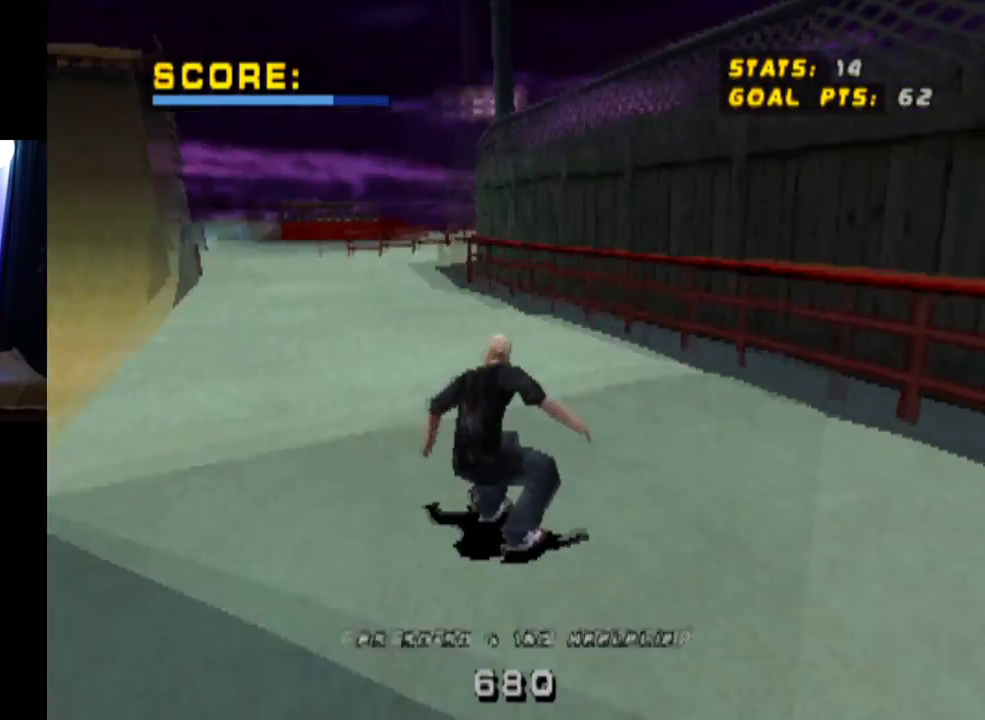
{"buttons": ["CROSS"], "left_stick": "center", "right_stick": "center", "events": [[167, "DPAD_RIGHT", "down"], [317, "DPAD_RIGHT", "up"]]}
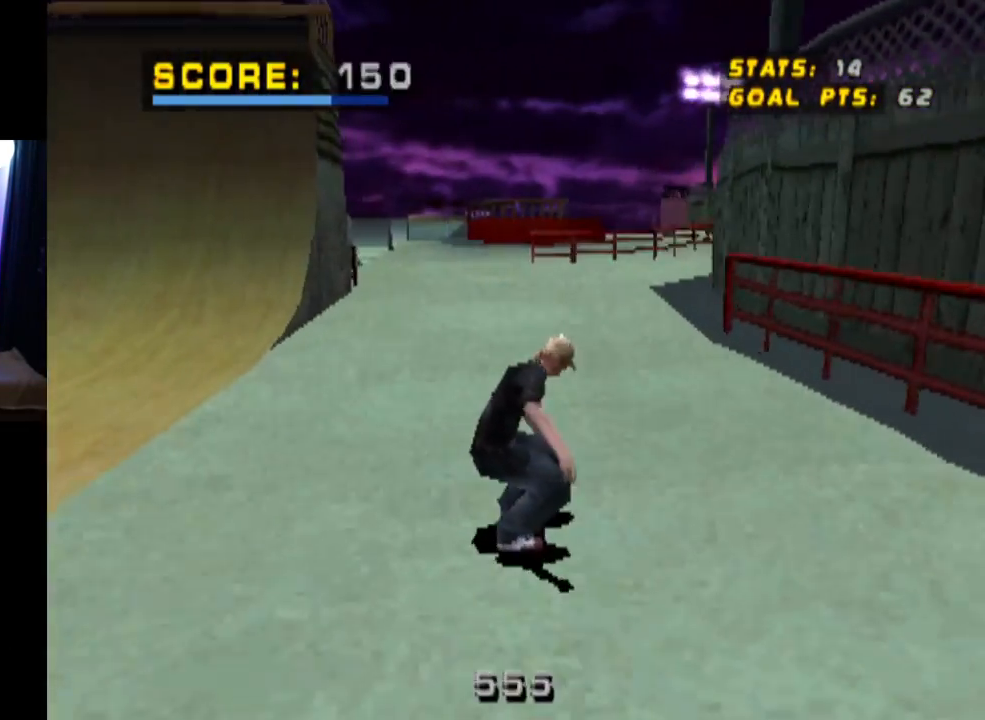
{"buttons": ["CROSS", "DPAD_RIGHT"], "left_stick": "center", "right_stick": "center", "events": [[33, "DPAD_LEFT", "down"], [184, "DPAD_LEFT", "up"], [367, "DPAD_RIGHT", "down"]]}
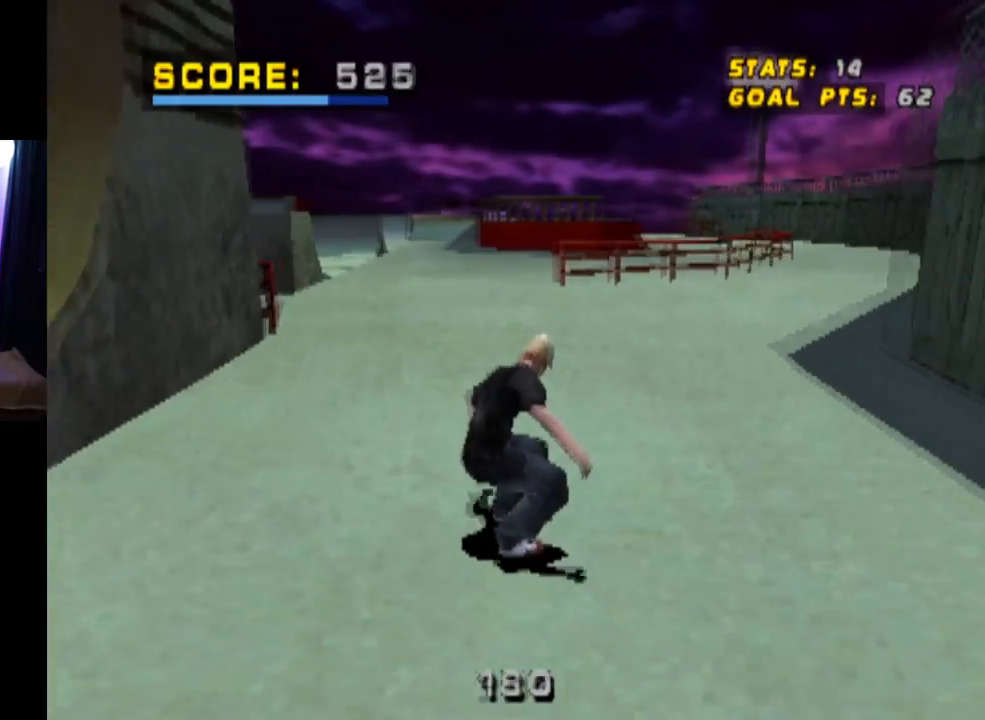
{"buttons": ["CROSS"], "left_stick": "center", "right_stick": "center", "events": [[16, "DPAD_RIGHT", "up"], [267, "DPAD_LEFT", "down"], [400, "DPAD_LEFT", "up"]]}
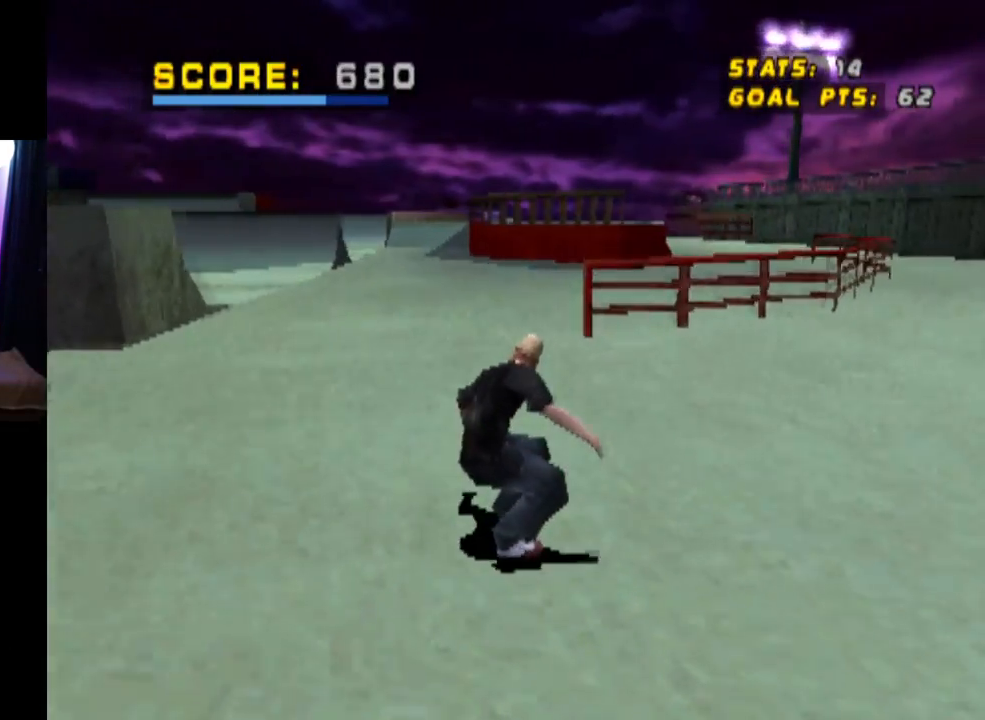
{"buttons": ["SQUARE"], "left_stick": "center", "right_stick": "center", "events": [[284, "DPAD_LEFT", "down"], [300, "CROSS", "up"], [300, "SQUARE", "down"], [400, "DPAD_LEFT", "up"]]}
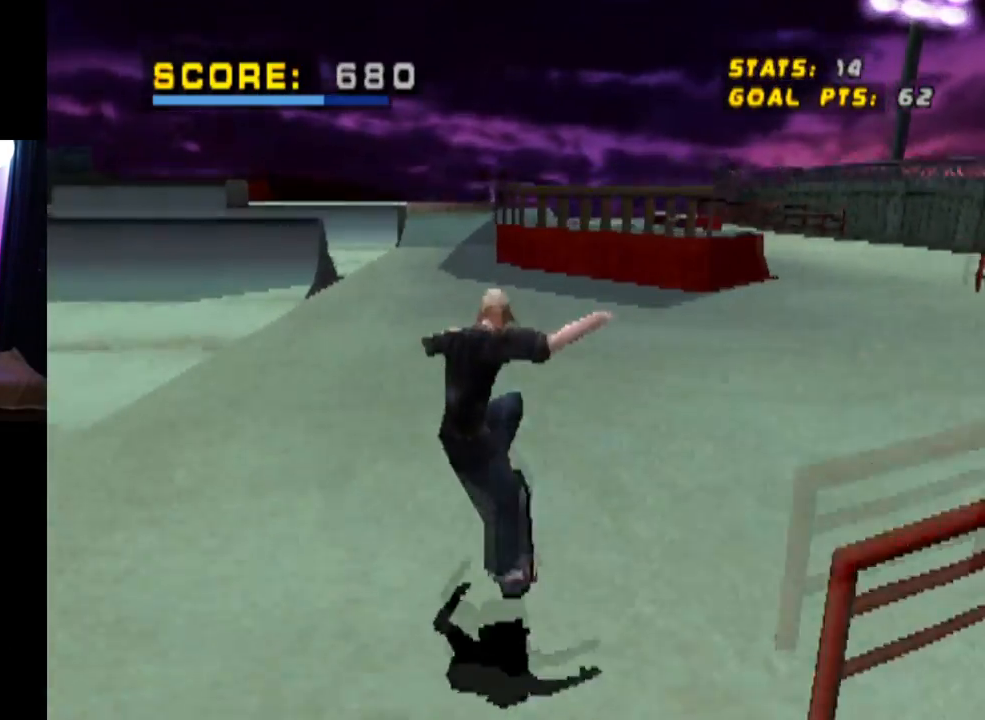
{"buttons": ["CROSS"], "left_stick": "center", "right_stick": "center", "events": [[16, "SQUARE", "up"], [33, "CROSS", "down"]]}
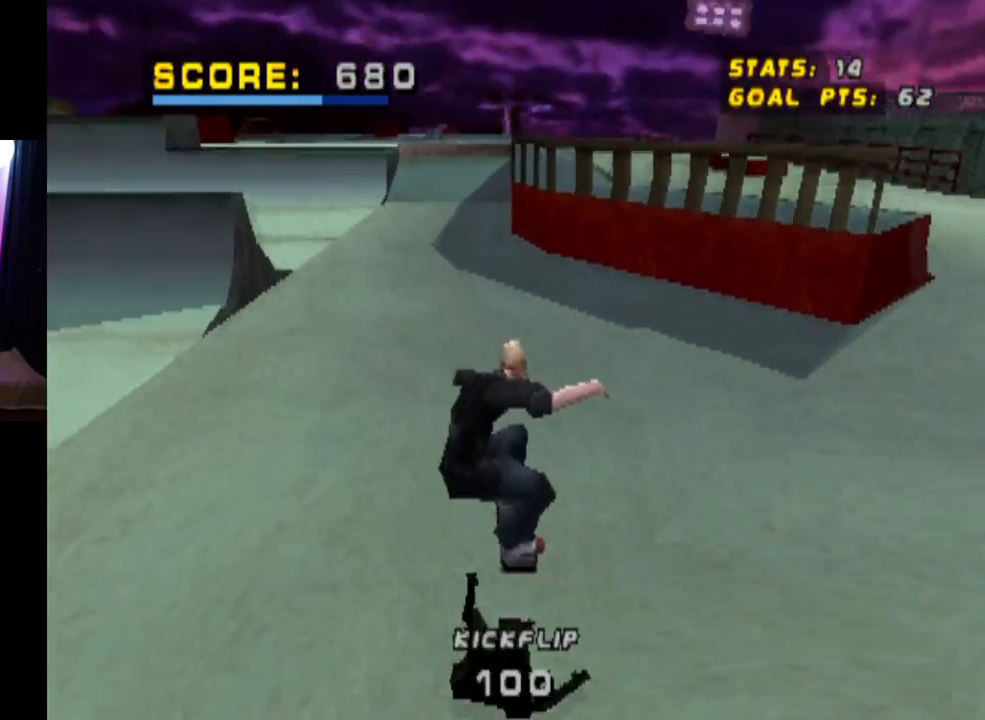
{"buttons": ["CROSS"], "left_stick": "center", "right_stick": "center", "events": [[134, "DPAD_LEFT", "down"], [234, "DPAD_LEFT", "up"]]}
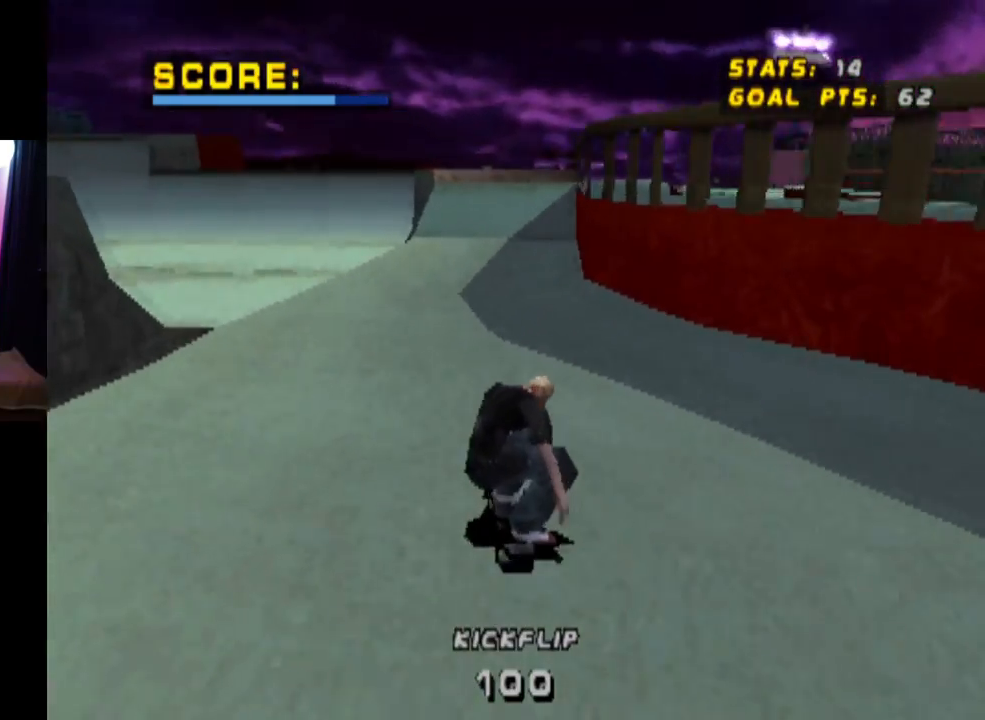
{"buttons": ["CROSS"], "left_stick": "center", "right_stick": "center", "events": [[83, "DPAD_RIGHT", "down"], [200, "DPAD_RIGHT", "up"]]}
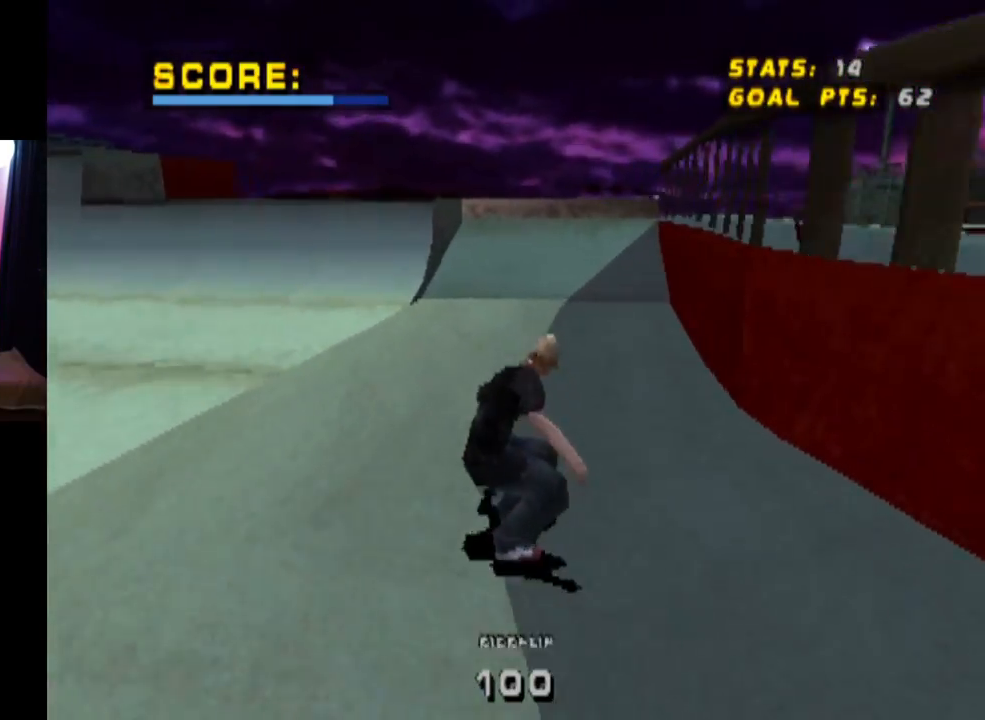
{"buttons": ["CROSS", "DPAD_UP"], "left_stick": "center", "right_stick": "center", "events": [[184, "DPAD_LEFT", "down"], [250, "DPAD_LEFT", "up"], [484, "DPAD_UP", "down"]]}
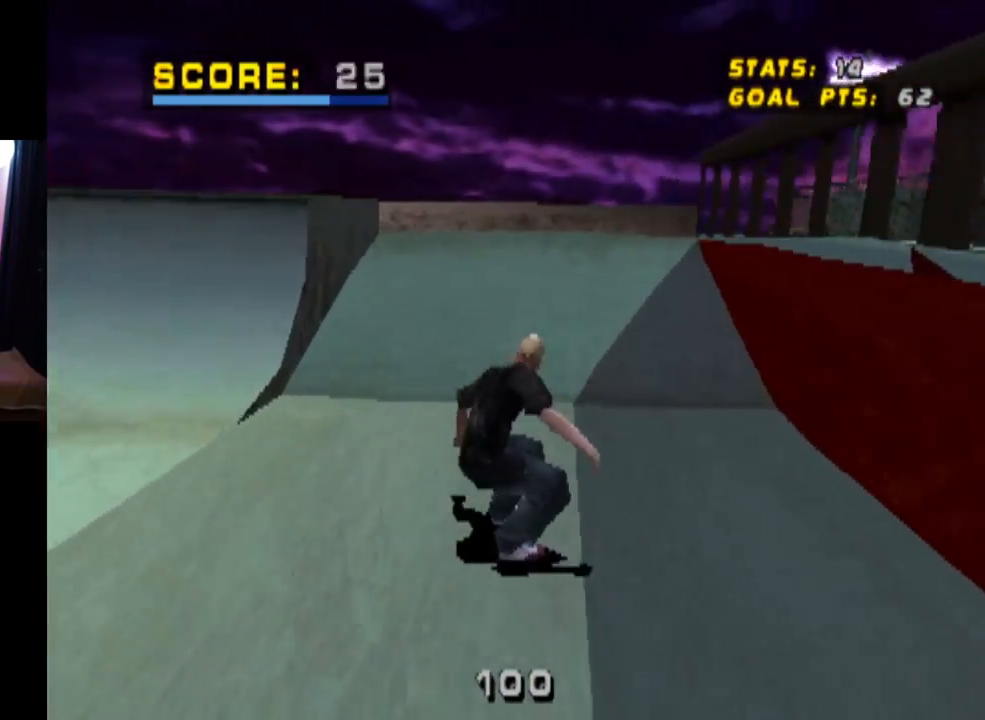
{"buttons": ["CIRCLE", "DPAD_RIGHT"], "left_stick": "center", "right_stick": "center", "events": [[33, "DPAD_UP", "up"], [116, "DPAD_UP", "down"], [166, "DPAD_UP", "up"], [250, "DPAD_UP", "down"], [300, "CROSS", "up"], [350, "CIRCLE", "down"], [350, "DPAD_RIGHT", "down"], [350, "DPAD_UP", "up"]]}
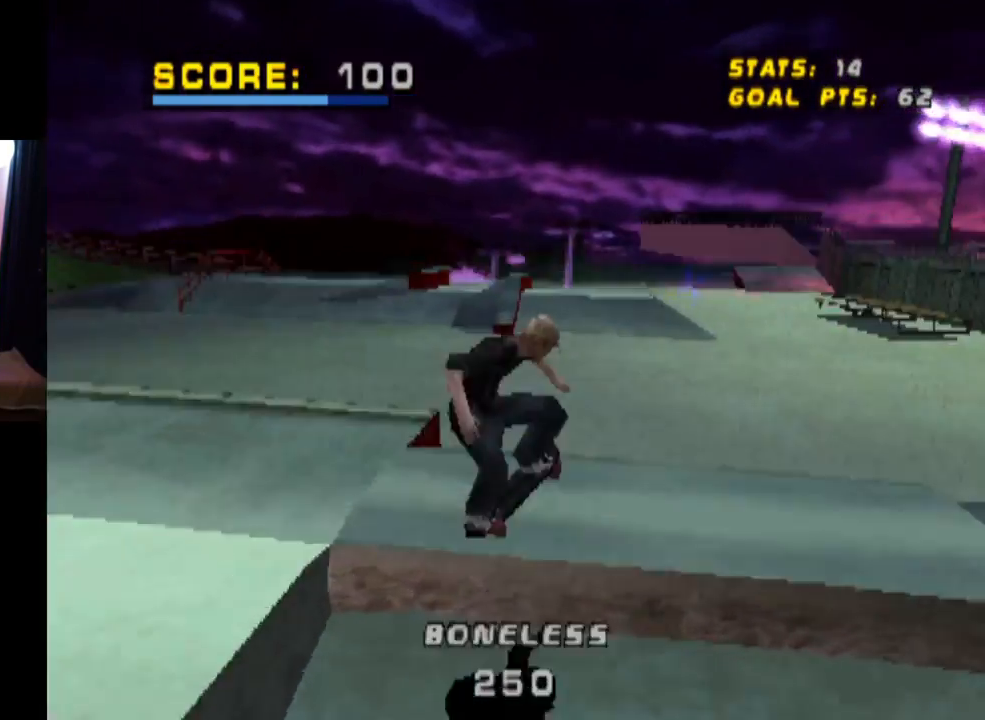
{"buttons": ["CIRCLE", "DPAD_RIGHT"], "left_stick": "center", "right_stick": "center", "events": []}
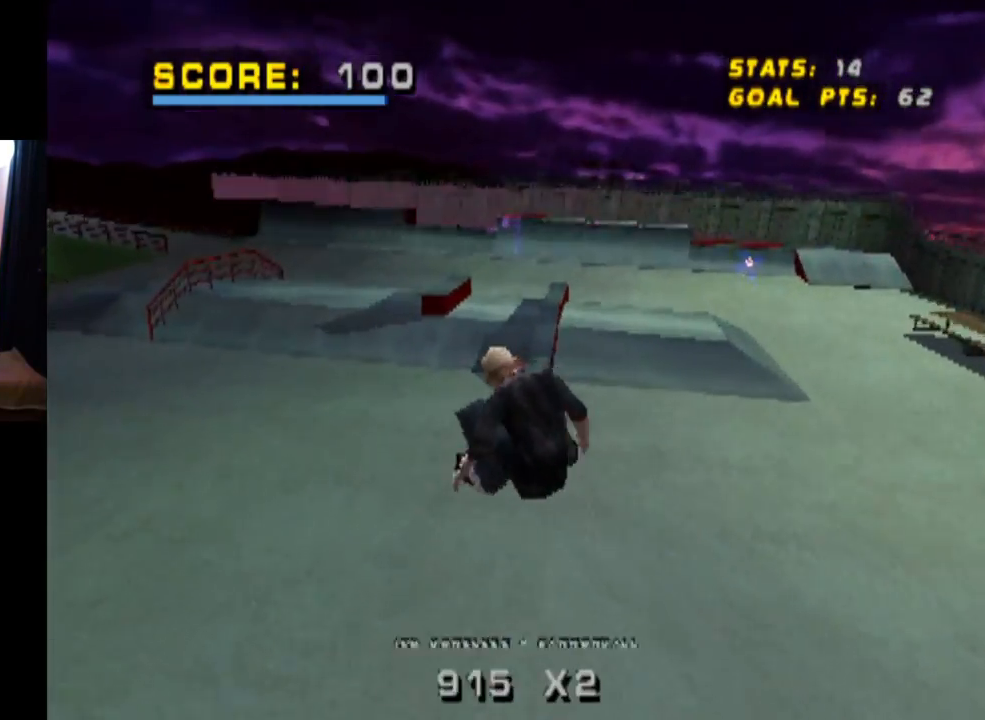
{"buttons": [], "left_stick": "center", "right_stick": "center", "events": [[116, "DPAD_RIGHT", "up"], [200, "CIRCLE", "up"]]}
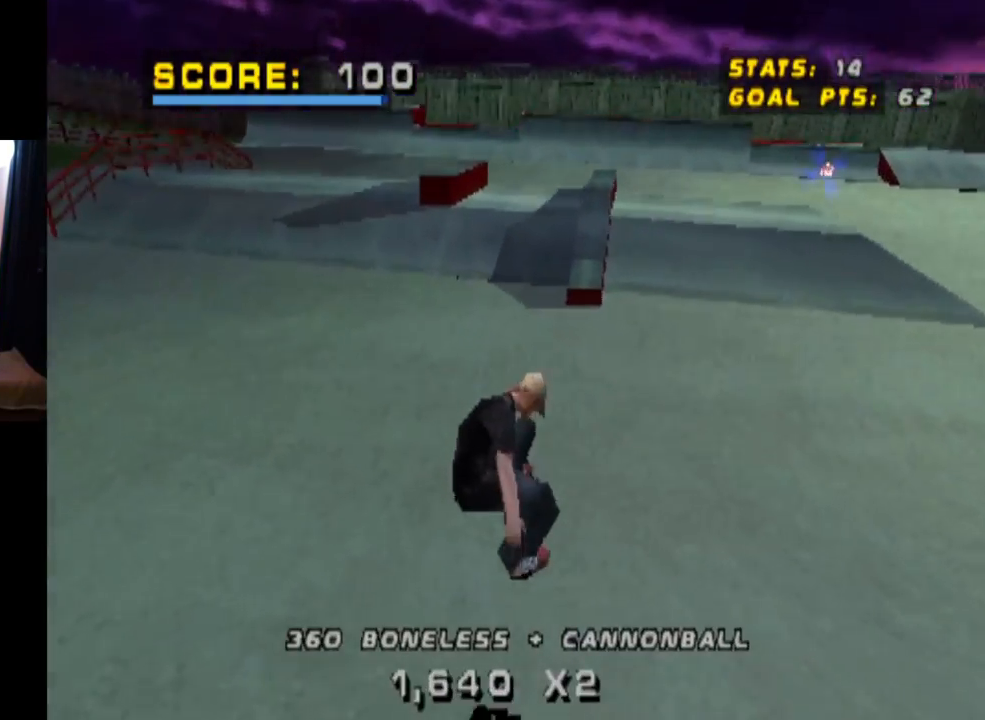
{"buttons": ["CROSS"], "left_stick": "center", "right_stick": "center", "events": [[83, "DPAD_RIGHT", "down"], [100, "CROSS", "down"], [134, "DPAD_DOWN", "down"], [267, "DPAD_DOWN", "up"], [417, "DPAD_RIGHT", "up"]]}
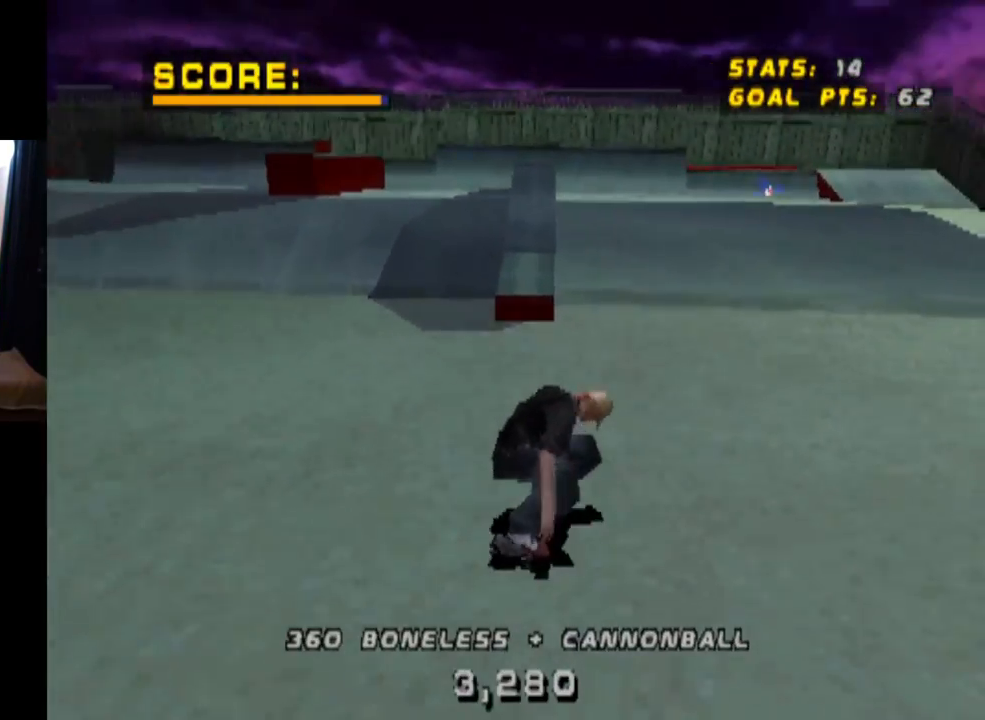
{"buttons": ["CROSS"], "left_stick": "center", "right_stick": "center", "events": [[116, "DPAD_UP", "down"], [166, "DPAD_LEFT", "down"], [333, "DPAD_LEFT", "up"], [333, "DPAD_UP", "up"], [400, "DPAD_UP", "down"], [483, "DPAD_UP", "up"]]}
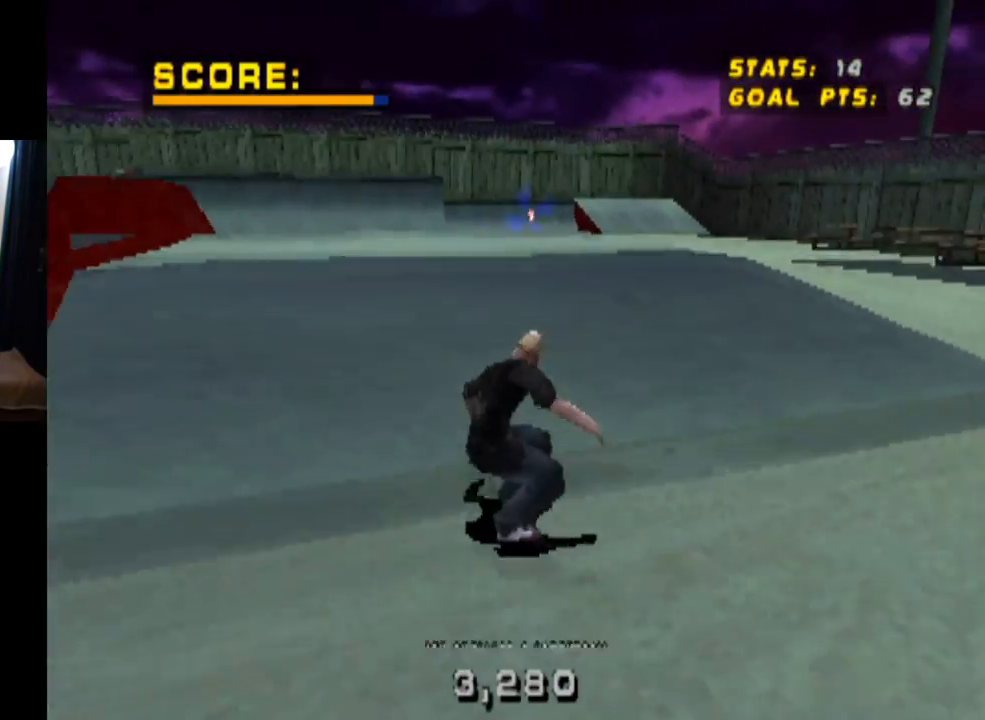
{"buttons": [], "left_stick": "center", "right_stick": "center", "events": [[50, "DPAD_LEFT", "down"], [50, "DPAD_UP", "down"], [134, "CROSS", "up"], [150, "SQUARE", "down"], [217, "DPAD_LEFT", "up"], [217, "DPAD_UP", "up"], [300, "SQUARE", "up"]]}
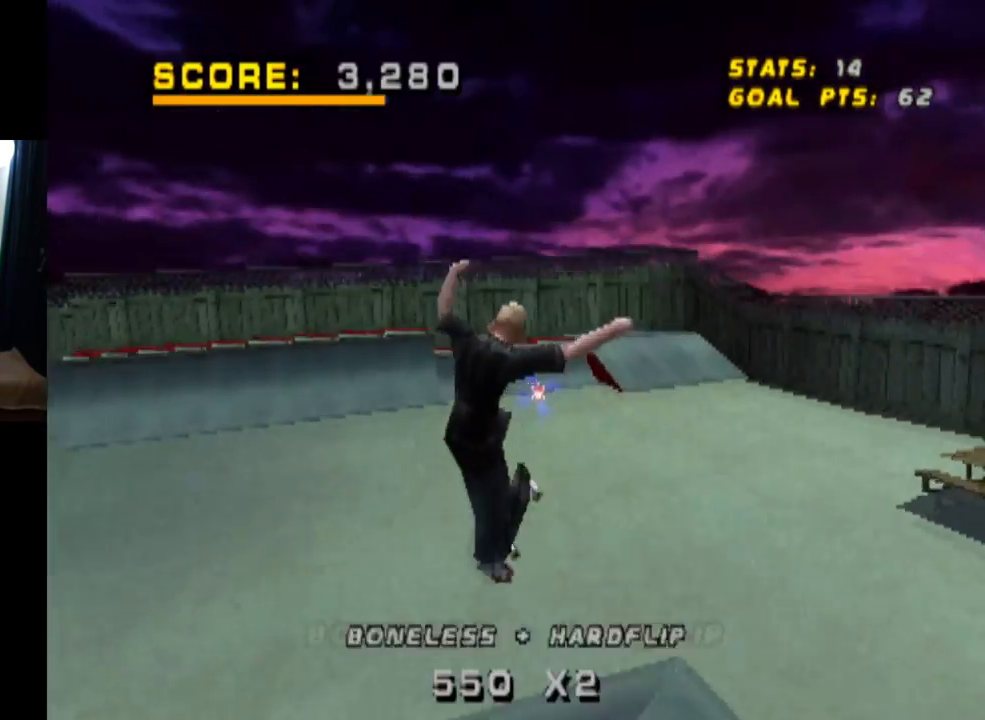
{"buttons": [], "left_stick": "center", "right_stick": "center", "events": [[317, "DPAD_RIGHT", "down"], [350, "SQUARE", "down"], [433, "DPAD_RIGHT", "up"], [500, "SQUARE", "up"]]}
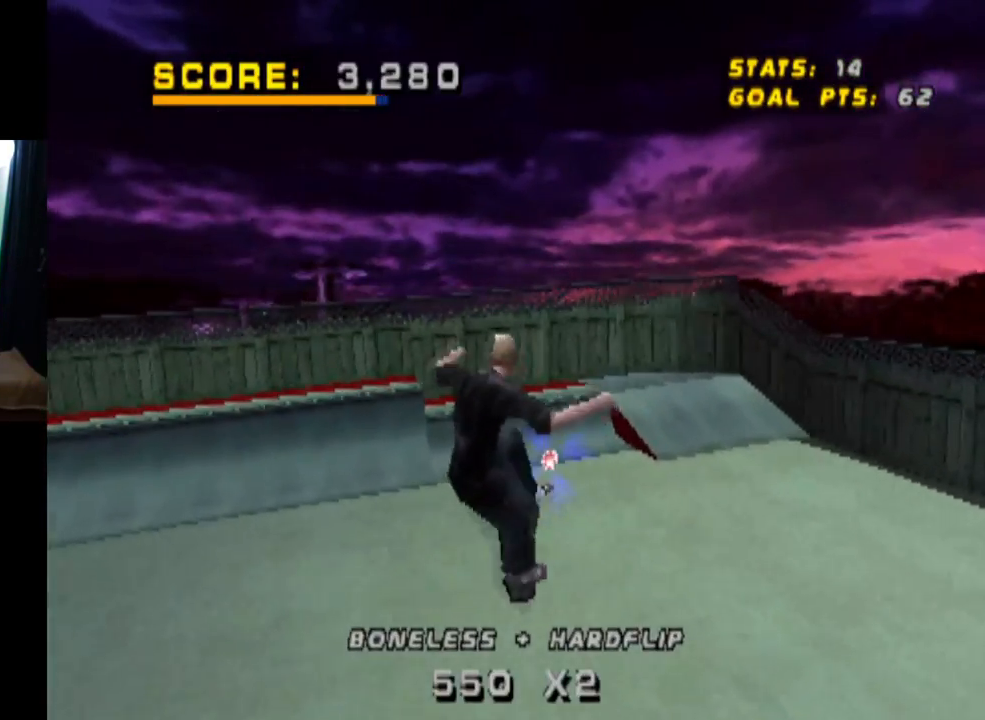
{"buttons": [], "left_stick": "center", "right_stick": "center", "events": []}
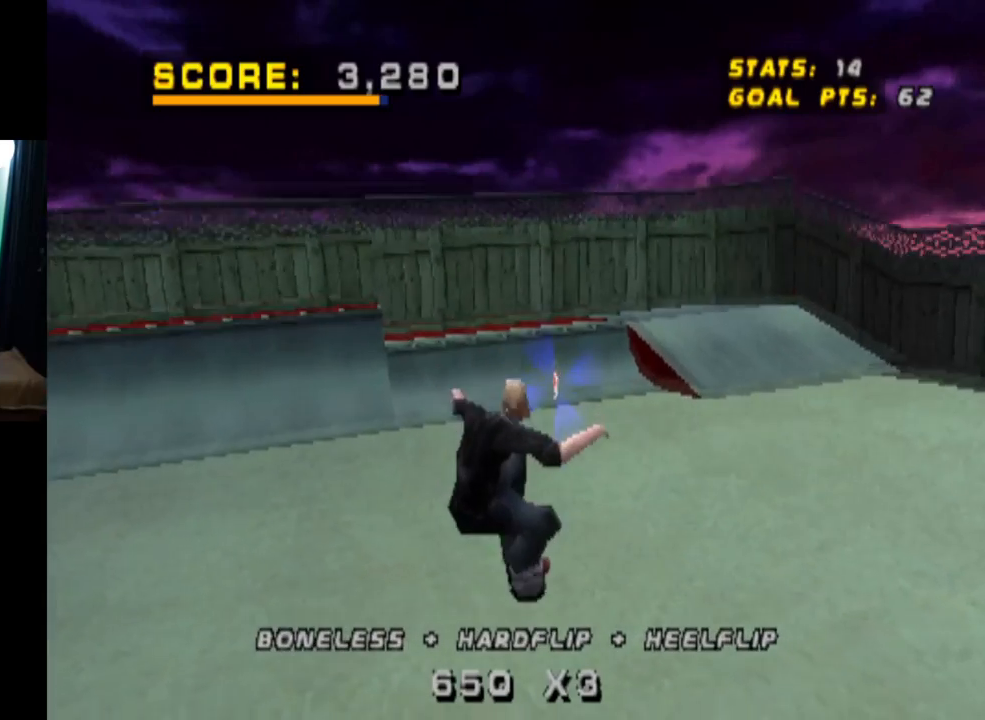
{"buttons": [], "left_stick": "center", "right_stick": "center", "events": [[133, "DPAD_RIGHT", "down"], [350, "DPAD_RIGHT", "up"]]}
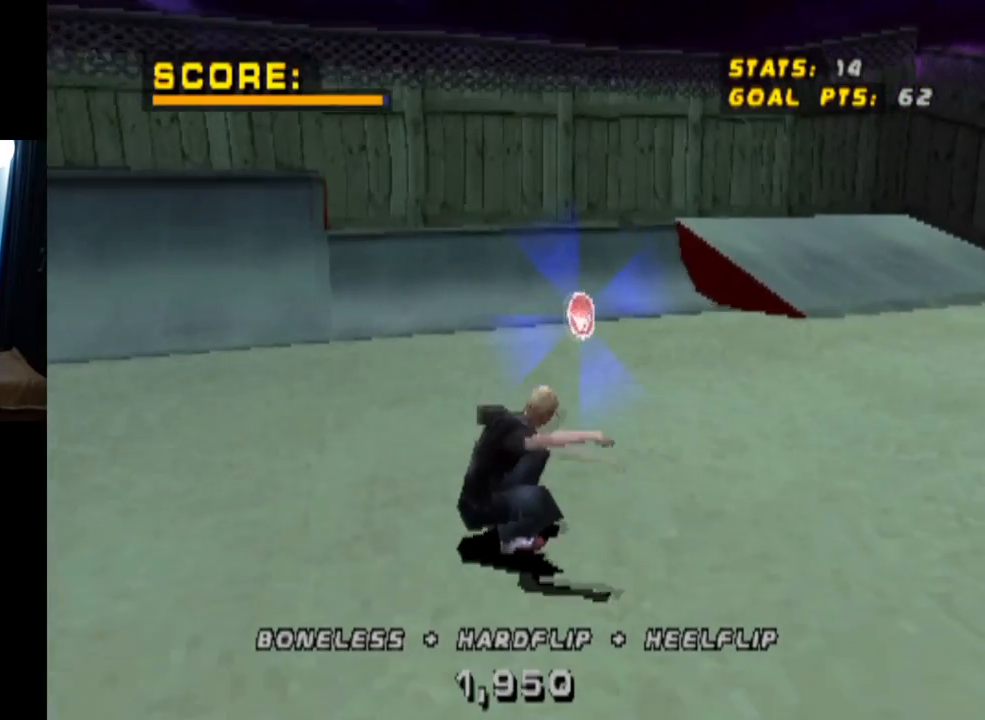
{"buttons": ["CIRCLE", "DPAD_DOWN"], "left_stick": "center", "right_stick": "center", "events": [[134, "DPAD_DOWN", "down"], [384, "CIRCLE", "down"]]}
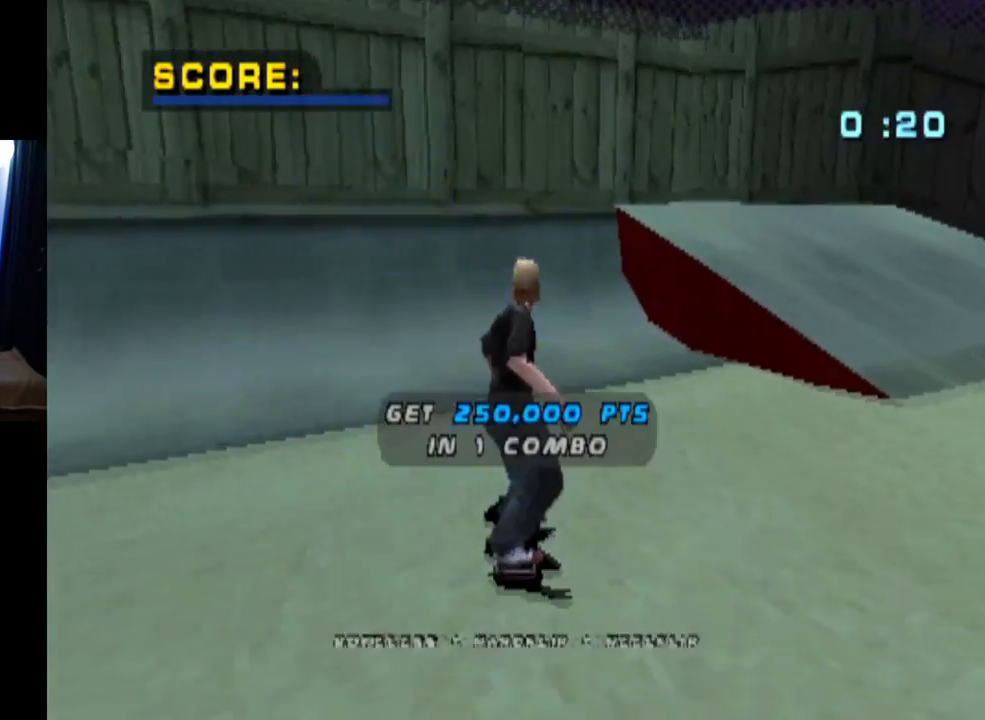
{"buttons": ["DPAD_LEFT"], "left_stick": "center", "right_stick": "center", "events": [[16, "CIRCLE", "up"], [233, "DPAD_DOWN", "up"], [483, "DPAD_LEFT", "down"]]}
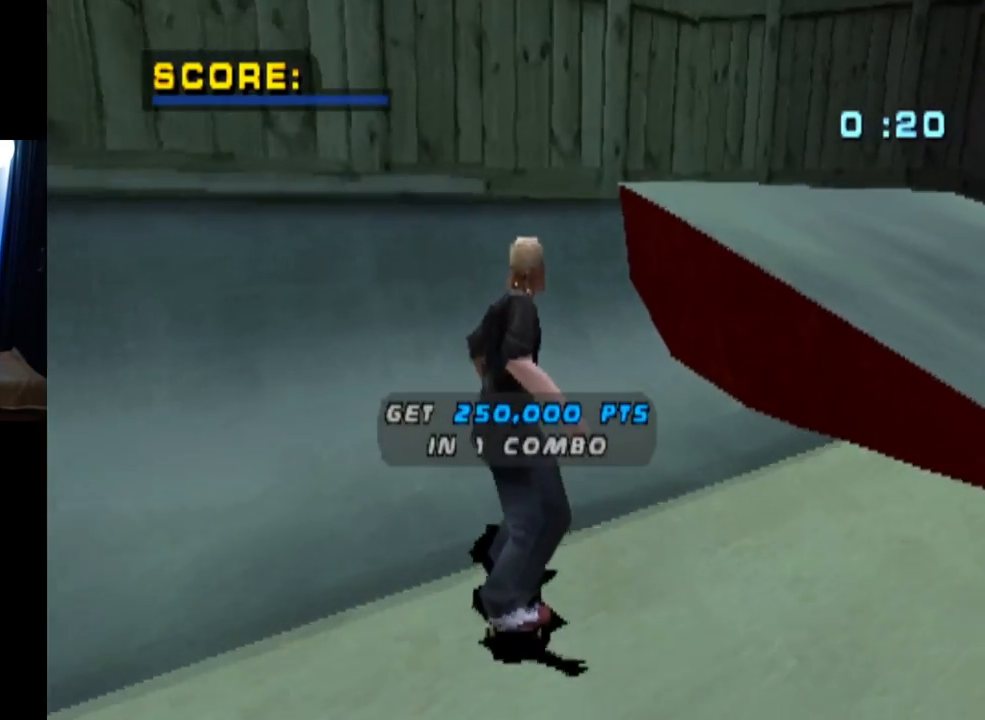
{"buttons": ["CROSS"], "left_stick": "center", "right_stick": "center", "events": [[67, "DPAD_DOWN", "down"], [83, "CROSS", "down"], [267, "DPAD_DOWN", "up"], [417, "DPAD_LEFT", "up"]]}
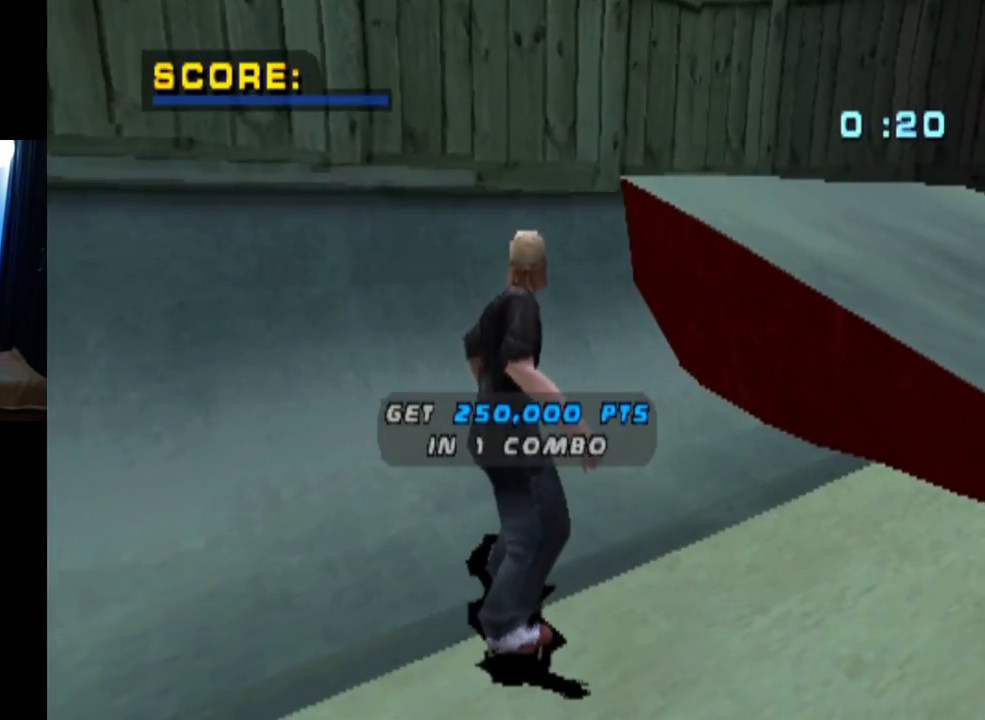
{"buttons": ["CROSS"], "left_stick": "center", "right_stick": "center", "events": [[33, "CROSS", "up"], [66, "CROSS", "down"], [200, "CROSS", "up"], [250, "CROSS", "down"], [383, "CROSS", "up"], [417, "CROSS", "down"]]}
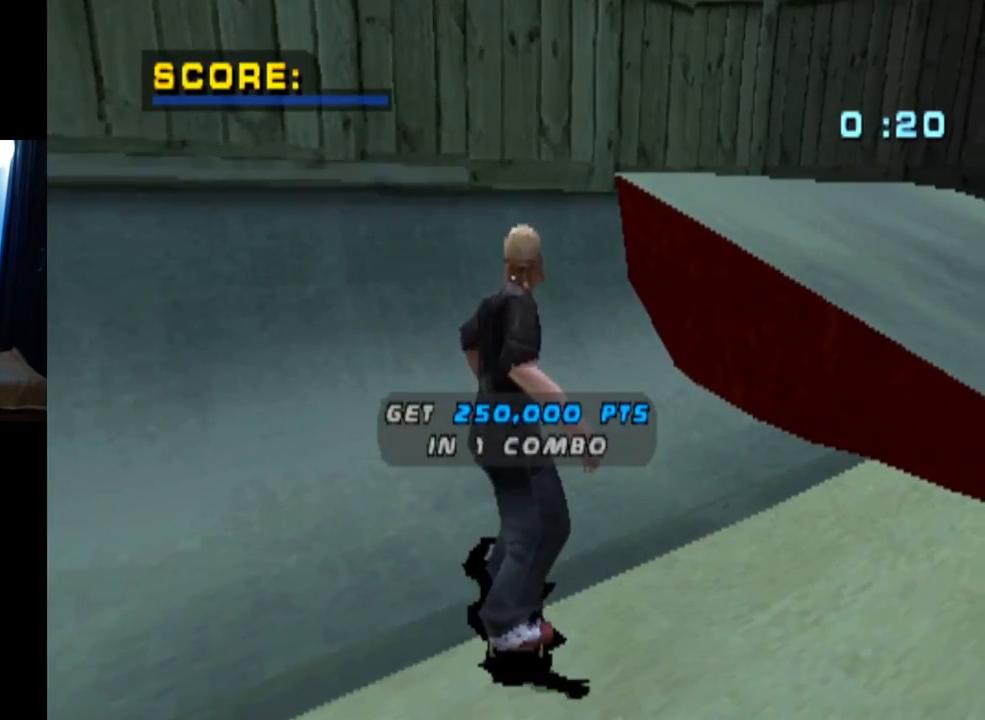
{"buttons": ["CROSS"], "left_stick": "center", "right_stick": "center", "events": [[67, "CROSS", "up"], [100, "CROSS", "down"], [234, "CROSS", "up"], [284, "CROSS", "down"], [434, "CROSS", "up"], [484, "CROSS", "down"]]}
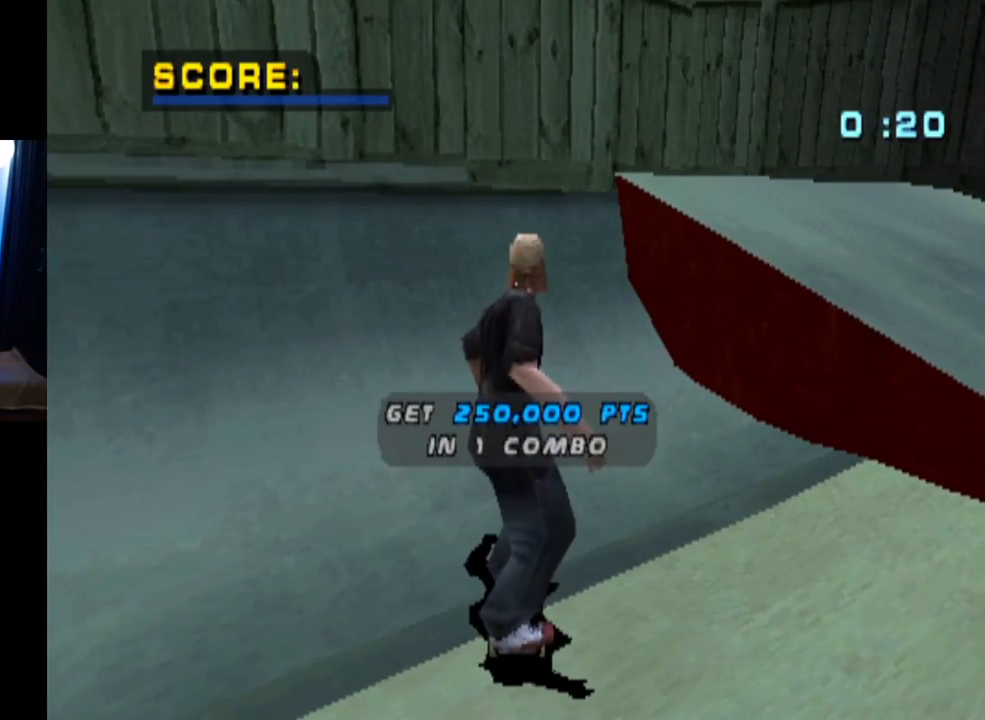
{"buttons": [], "left_stick": "center", "right_stick": "center", "events": [[116, "CROSS", "up"], [166, "CROSS", "down"], [300, "CROSS", "up"], [350, "CROSS", "down"], [483, "CROSS", "up"]]}
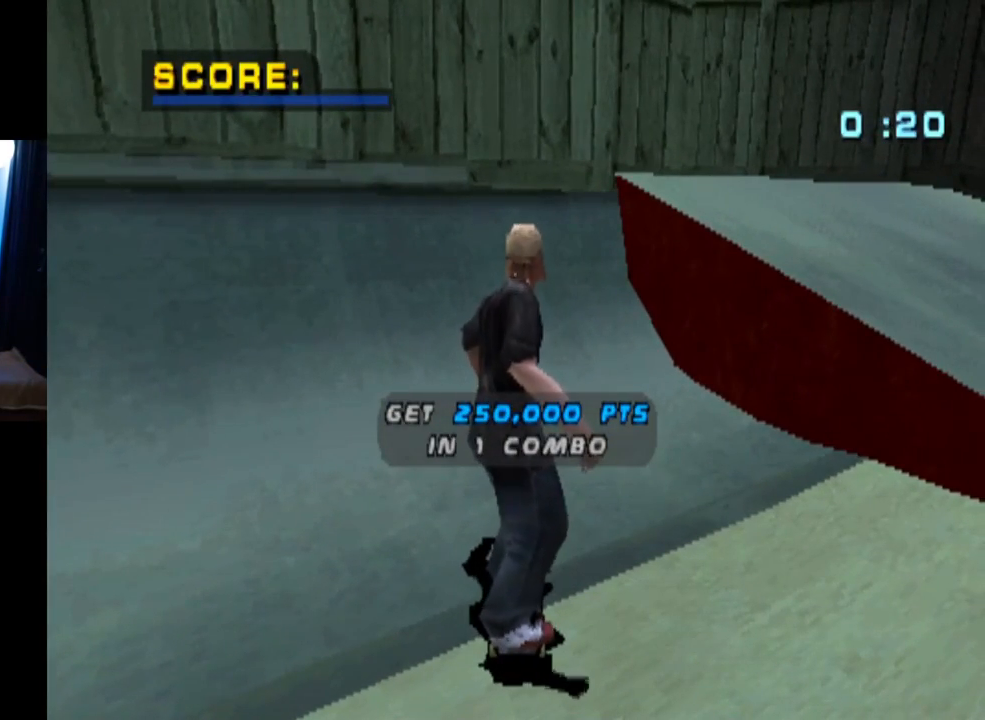
{"buttons": ["CROSS"], "left_stick": "center", "right_stick": "center", "events": [[50, "CROSS", "down"], [184, "CROSS", "up"], [267, "CROSS", "down"], [384, "CROSS", "up"], [434, "CROSS", "down"]]}
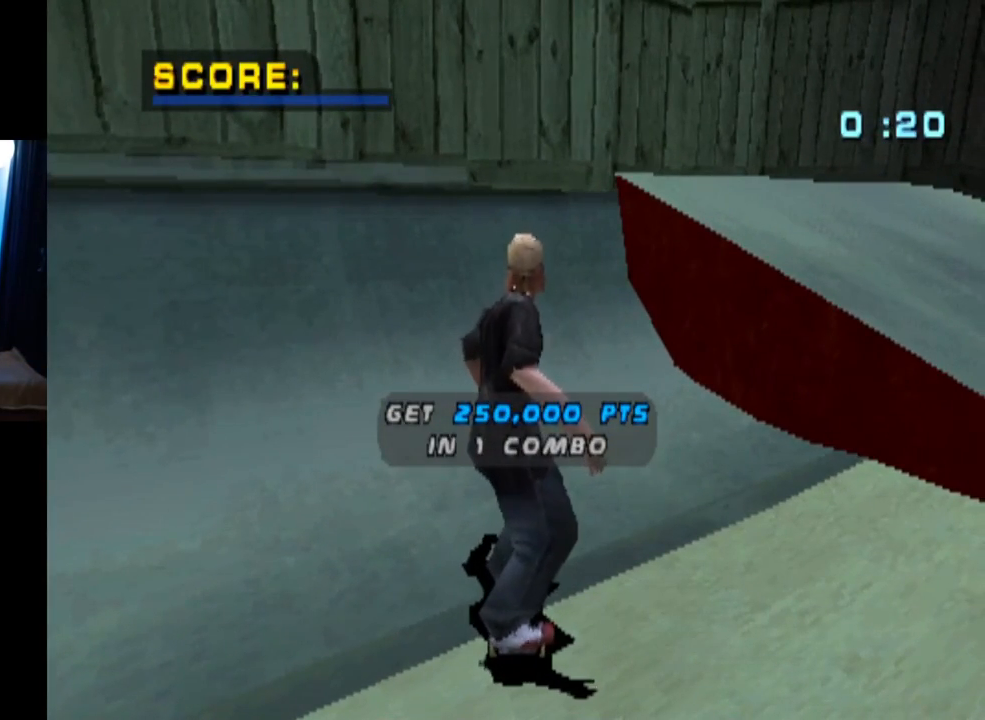
{"buttons": [], "left_stick": "center", "right_stick": "center", "events": [[50, "CROSS", "up"], [116, "CROSS", "down"], [233, "CROSS", "up"], [300, "CROSS", "down"], [417, "CROSS", "up"]]}
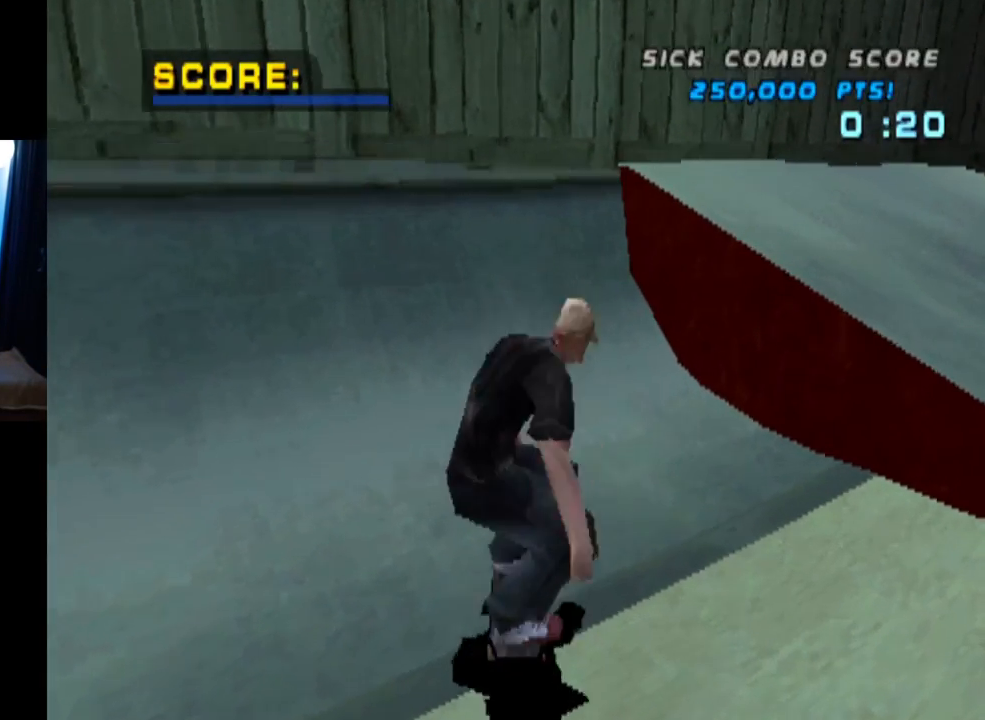
{"buttons": ["CROSS"], "left_stick": "center", "right_stick": "center", "events": [[17, "CROSS", "down"], [100, "CROSS", "up"], [367, "CROSS", "down"]]}
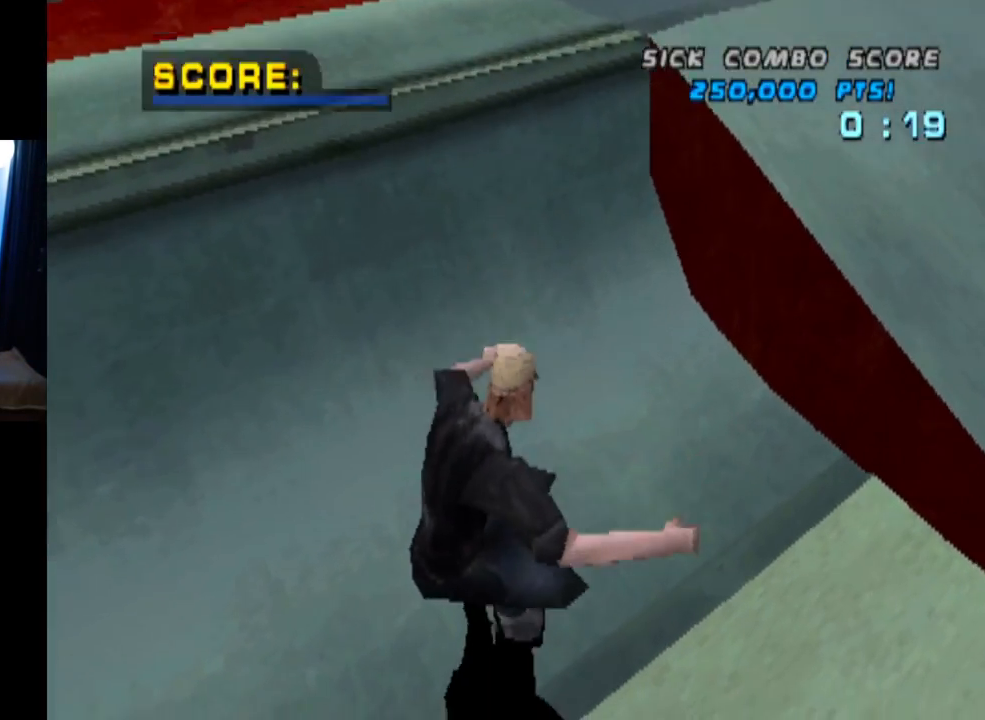
{"buttons": ["CROSS", "DPAD_DOWN", "DPAD_RIGHT"], "left_stick": "center", "right_stick": "center", "events": [[367, "DPAD_RIGHT", "down"], [400, "DPAD_DOWN", "down"]]}
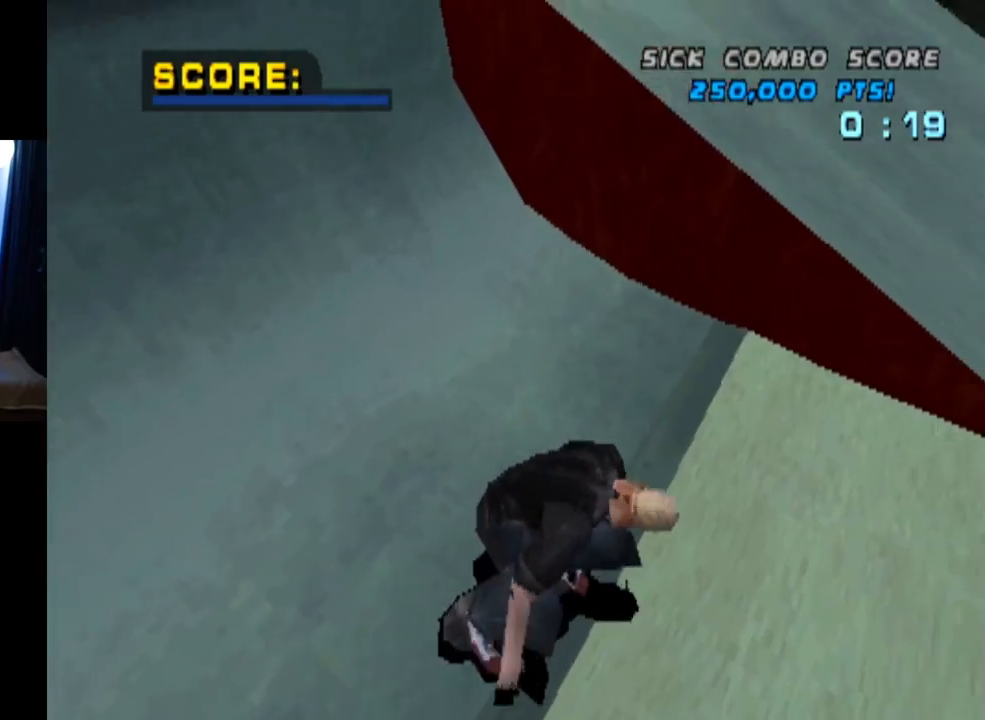
{"buttons": ["CROSS"], "left_stick": "center", "right_stick": "center", "events": [[117, "DPAD_DOWN", "up"], [300, "DPAD_RIGHT", "up"]]}